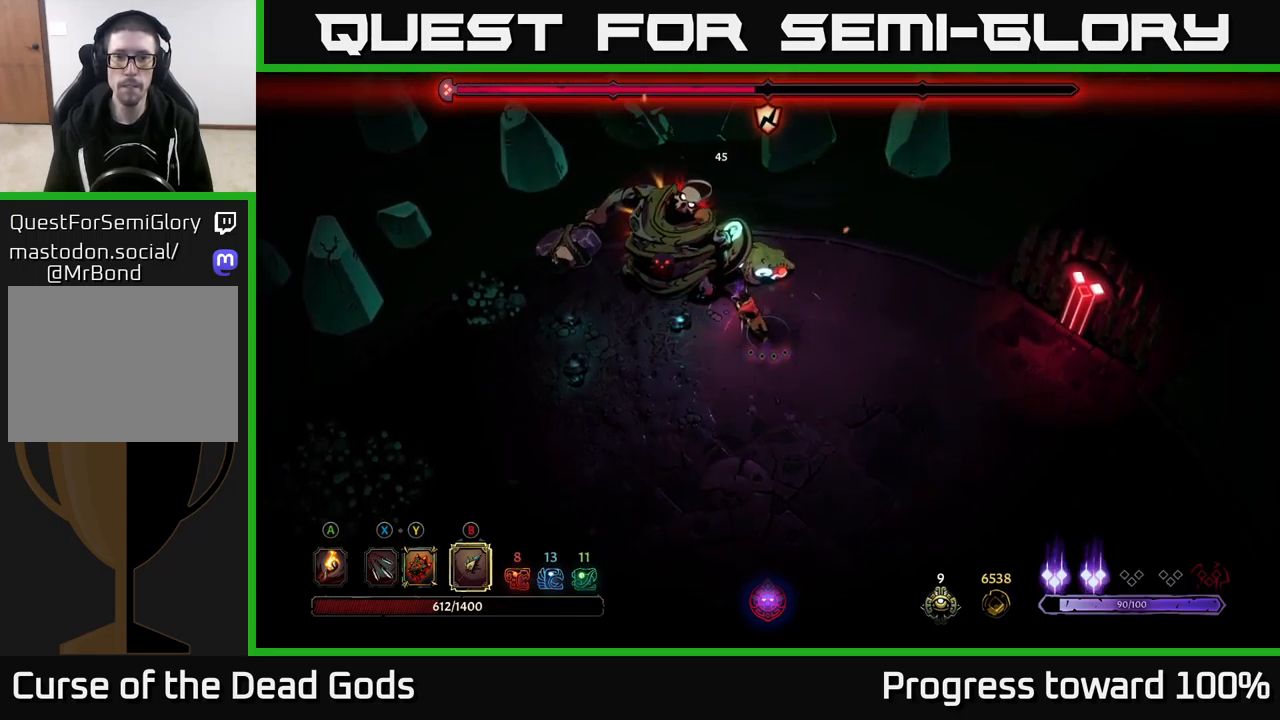
Gameplay with a controller (Xbox layout); each line is a JSON object with the inputs held at the frame after it. "events" lists button and stick changes between this image and that frame as [ms after this image, input, new state], when the widget could be followed in between.
{"buttons": [], "left_stick": "down", "right_stick": "center", "events": [[83, "left_stick", "down-right"], [367, "left_stick", "down"]]}
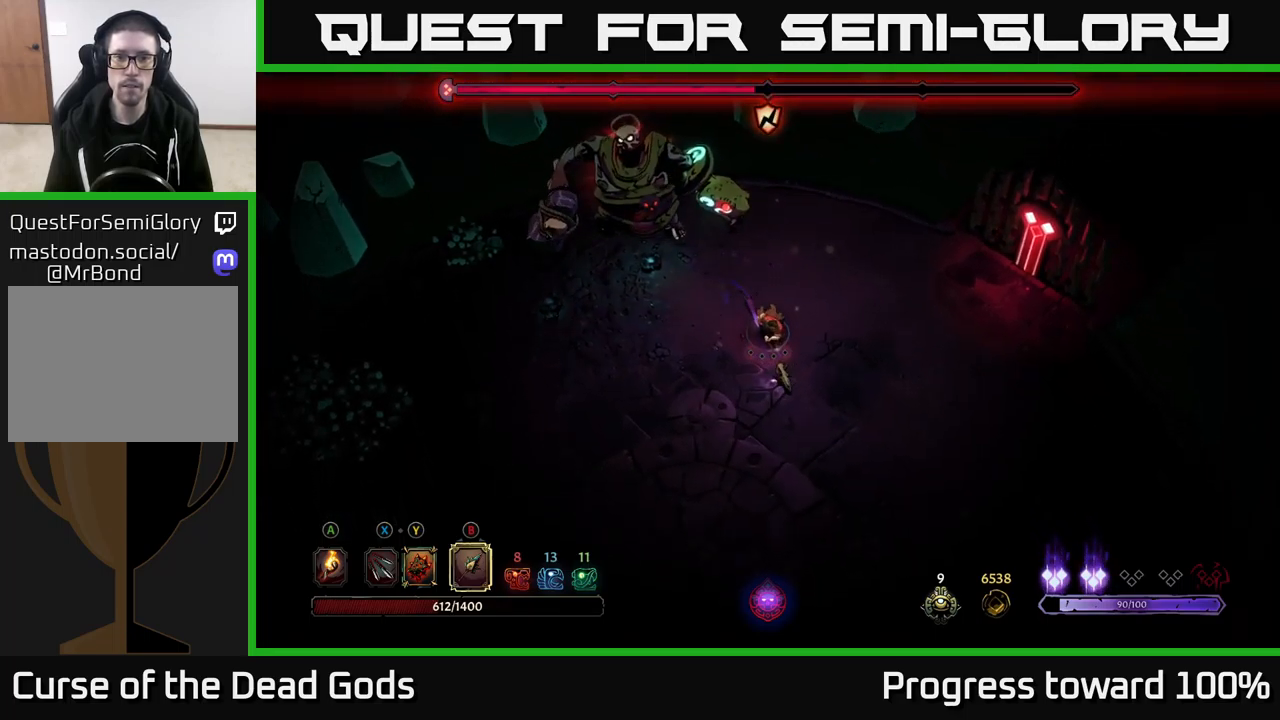
{"buttons": [], "left_stick": "down", "right_stick": "center", "events": []}
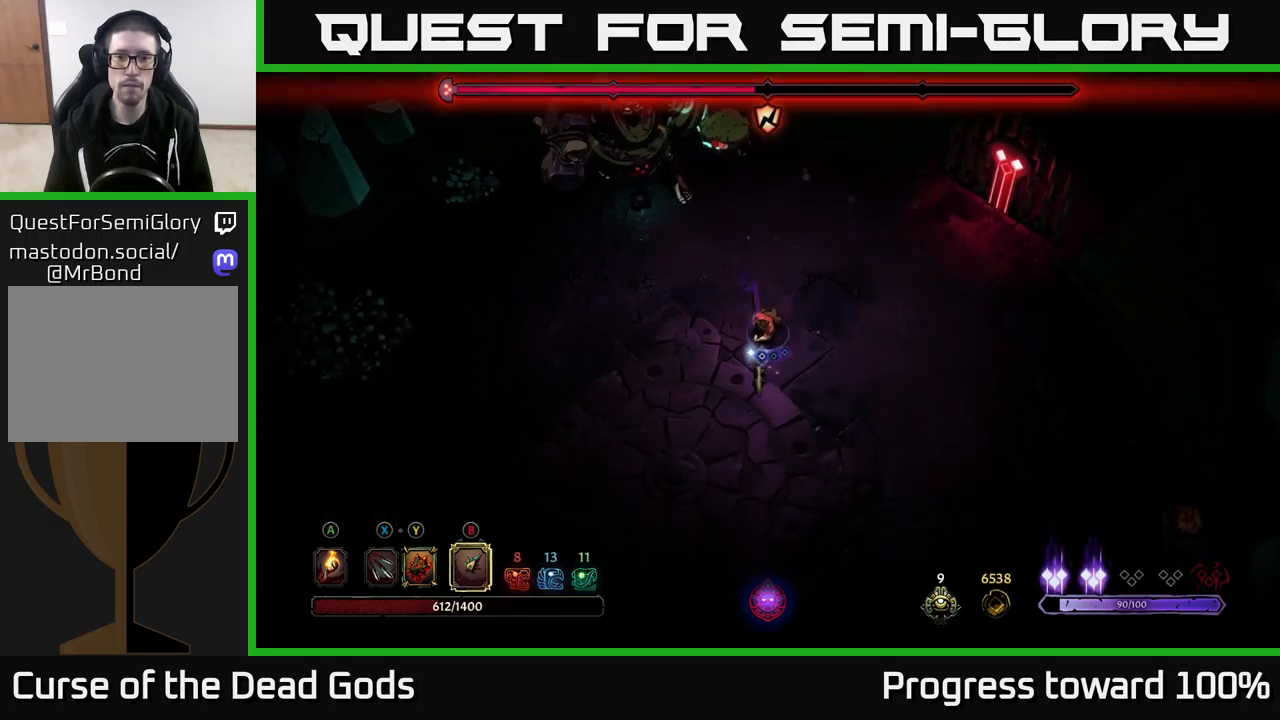
{"buttons": [], "left_stick": "left", "right_stick": "center", "events": [[67, "left_stick", "down-left"], [217, "left_stick", "left"], [417, "X", "down"], [500, "X", "up"]]}
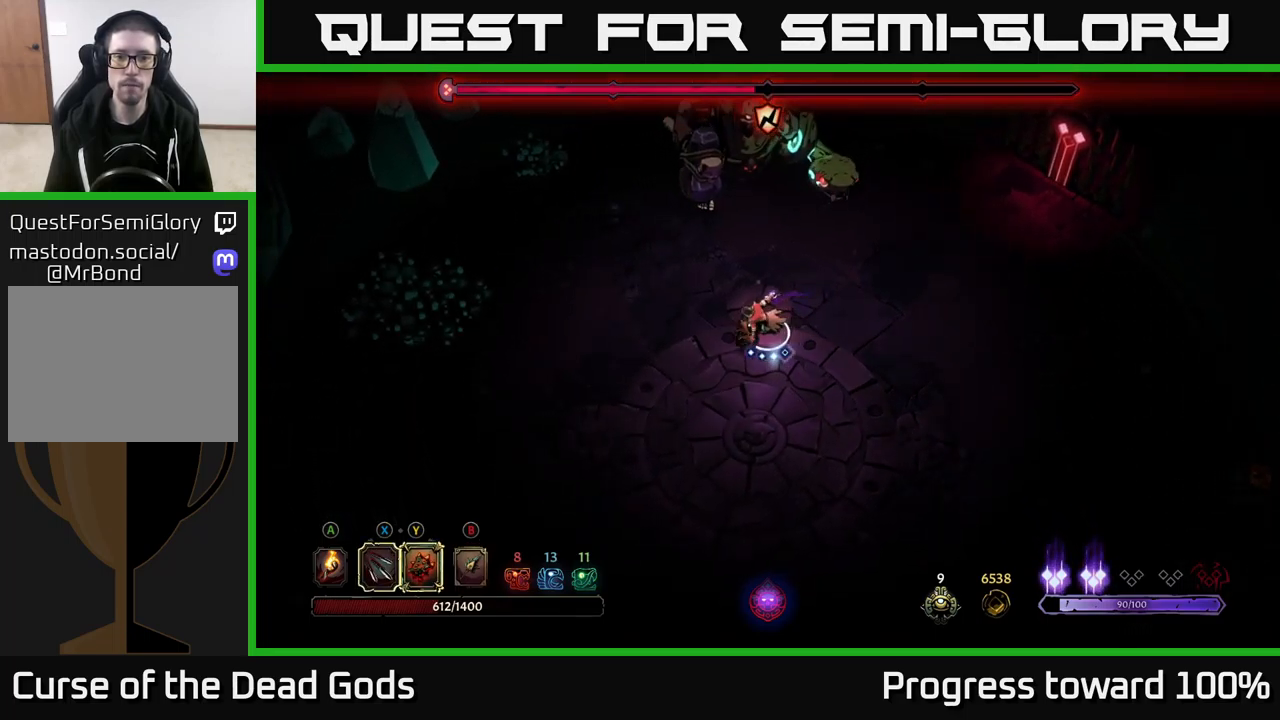
{"buttons": [], "left_stick": "up-left", "right_stick": "center", "events": [[17, "left_stick", "up-left"], [50, "X", "down"], [150, "X", "up"], [217, "X", "down"], [317, "X", "up"], [383, "X", "down"], [500, "X", "up"]]}
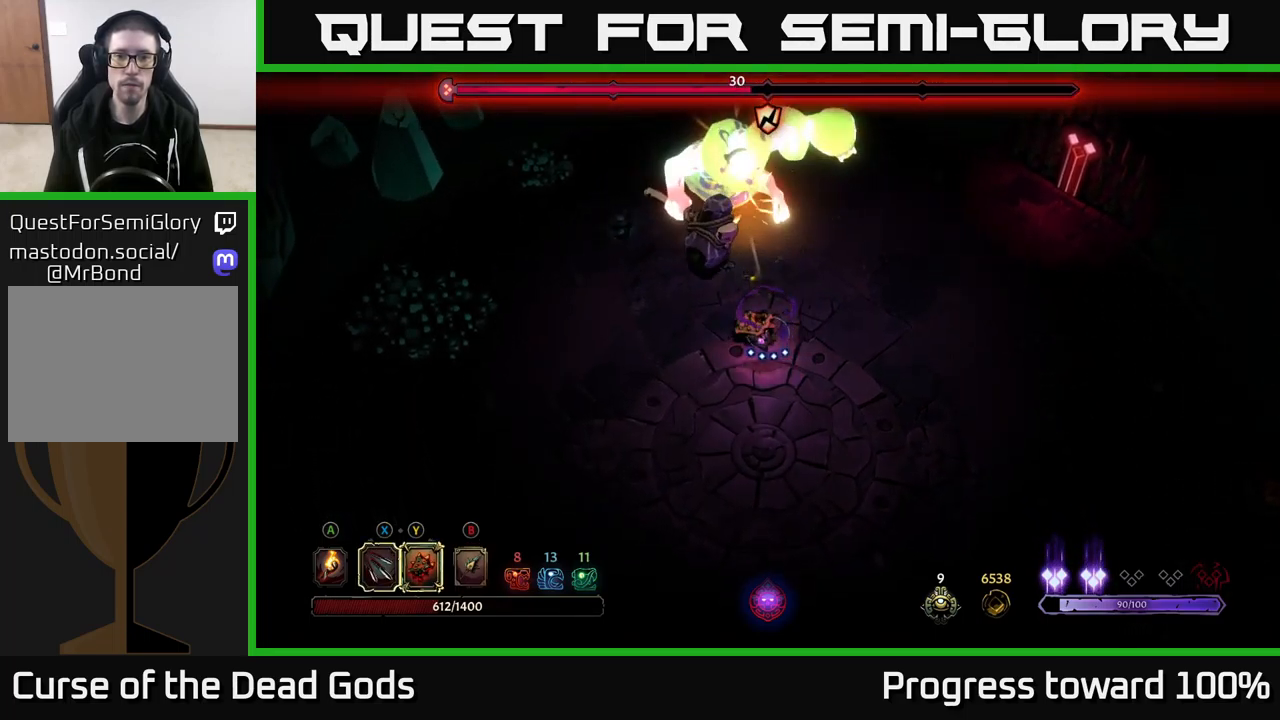
{"buttons": [], "left_stick": "up-left", "right_stick": "center", "events": [[50, "X", "down"], [167, "X", "up"]]}
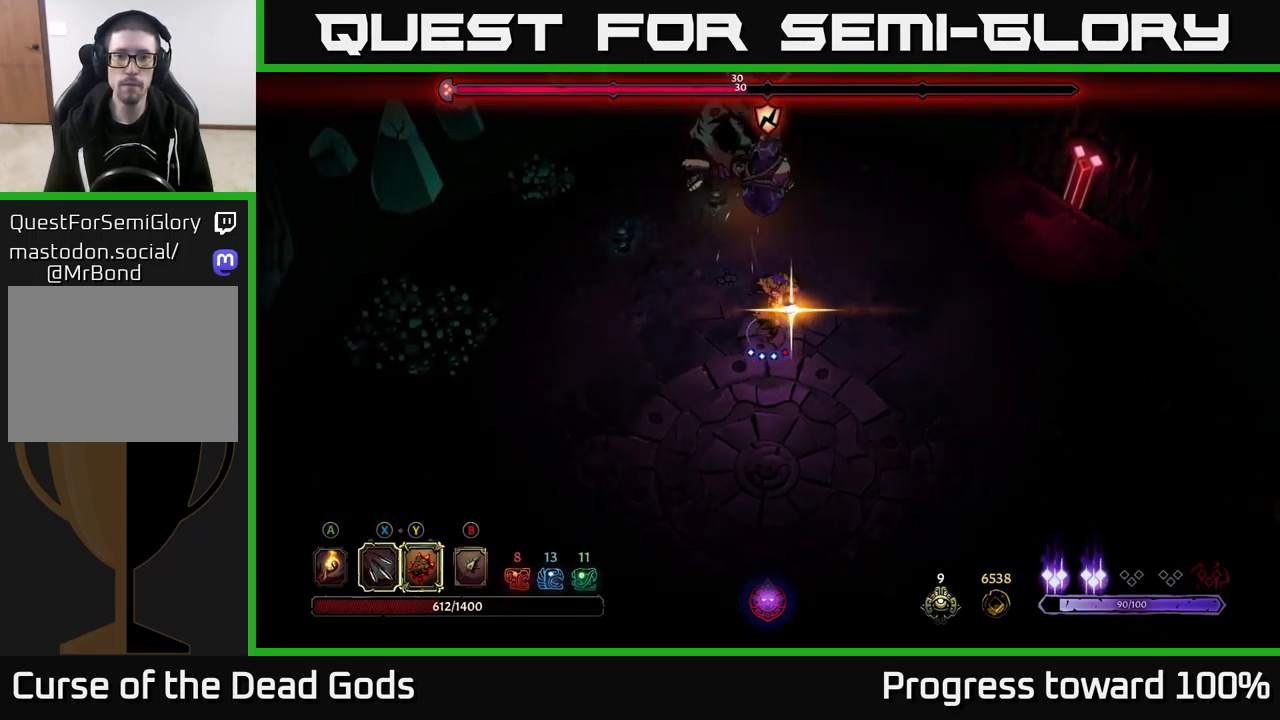
{"buttons": [], "left_stick": "down-left", "right_stick": "center", "events": [[17, "left_stick", "center"], [67, "left_stick", "down-left"], [167, "R2", "down"], [433, "R2", "up"]]}
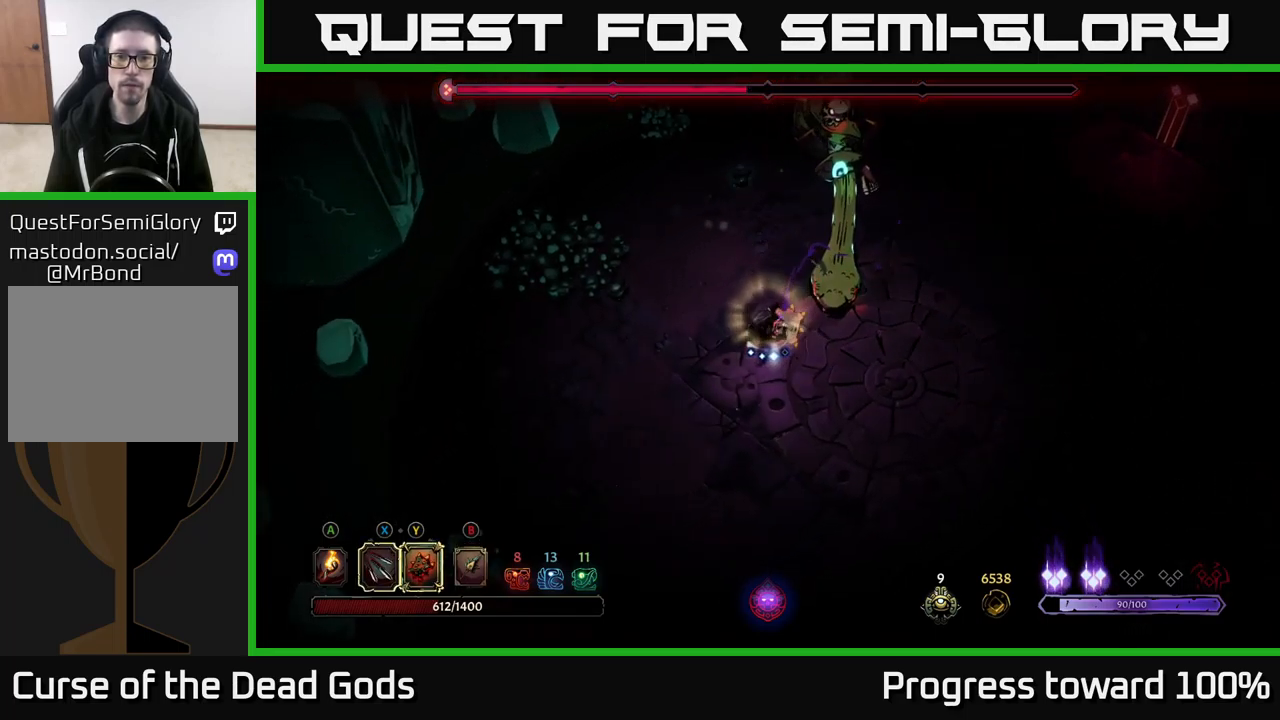
{"buttons": [], "left_stick": "left", "right_stick": "center", "events": [[133, "left_stick", "down"], [317, "left_stick", "down-left"], [450, "left_stick", "left"]]}
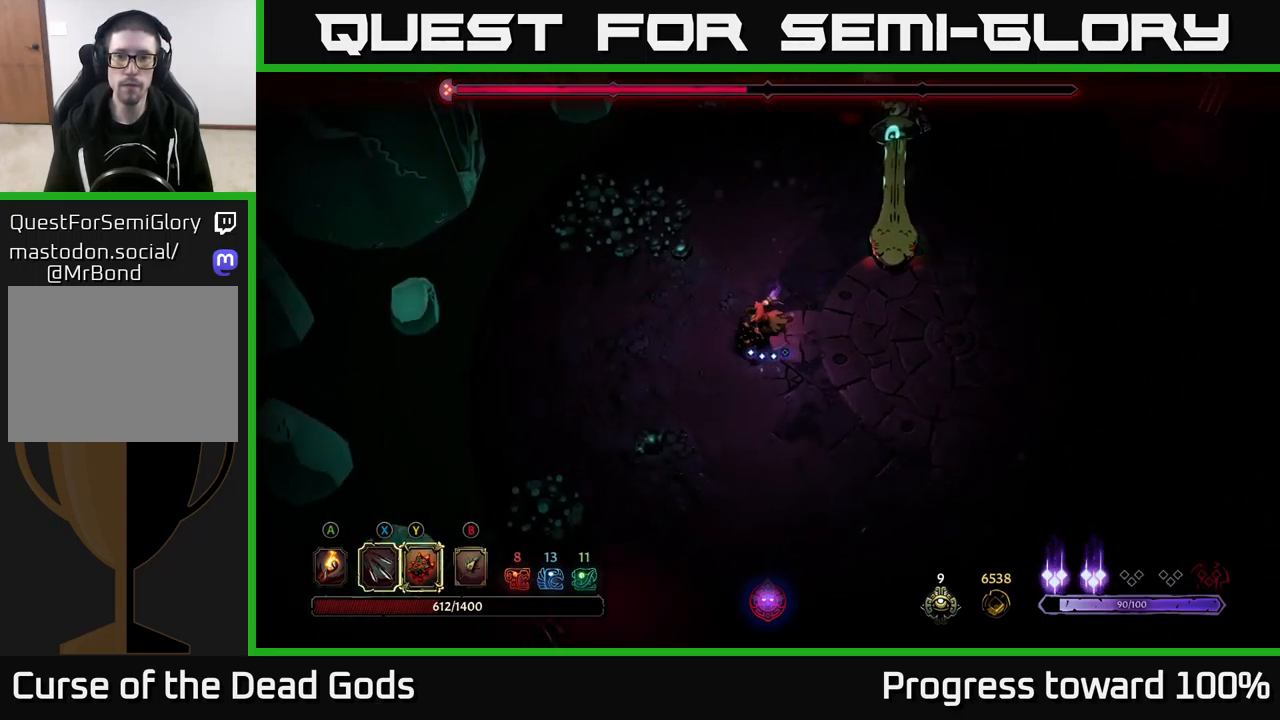
{"buttons": [], "left_stick": "up-left", "right_stick": "center", "events": [[433, "left_stick", "up-left"]]}
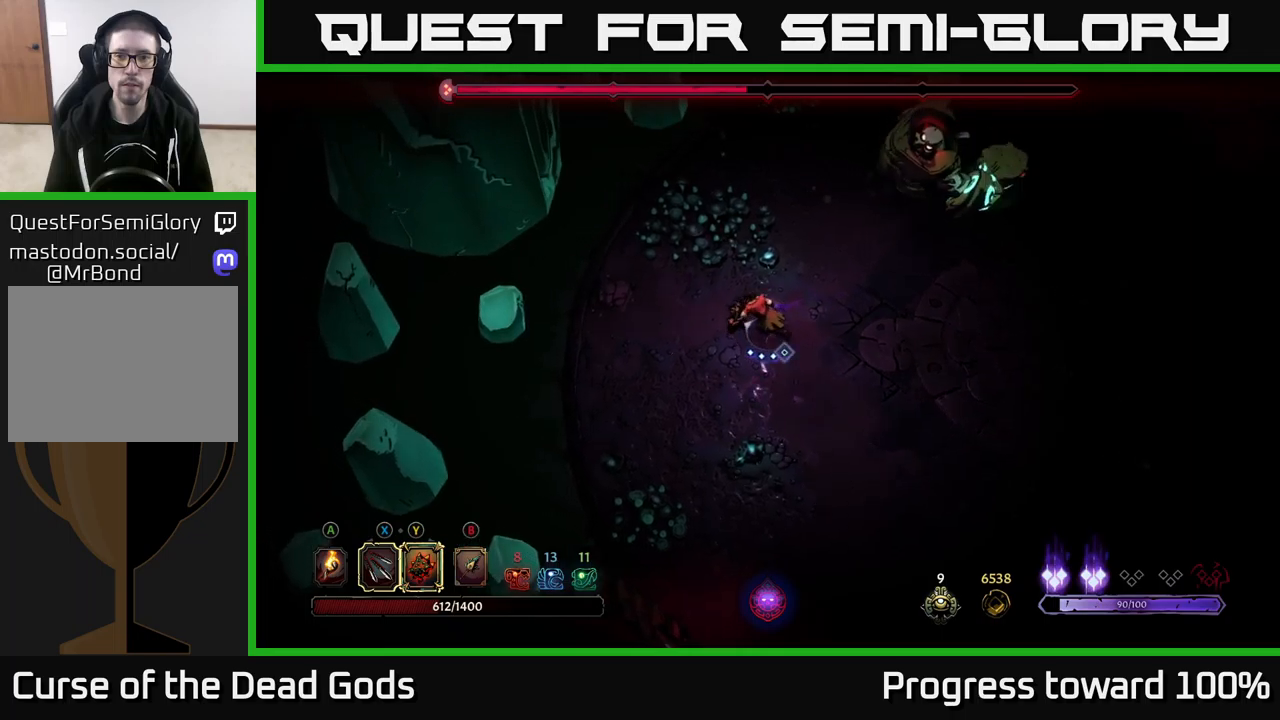
{"buttons": [], "left_stick": "down-right", "right_stick": "center", "events": [[217, "left_stick", "down-right"], [233, "R2", "down"], [500, "R2", "up"]]}
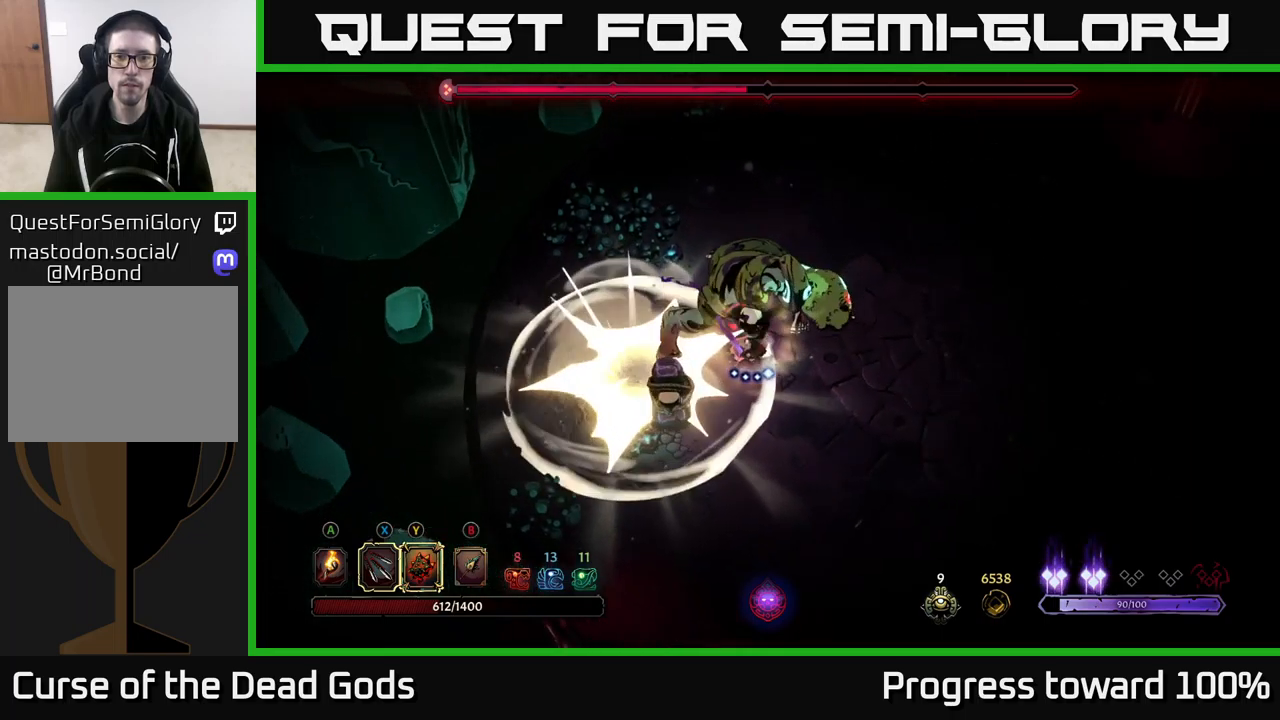
{"buttons": [], "left_stick": "up", "right_stick": "center", "events": [[100, "left_stick", "right"], [267, "X", "down"], [267, "left_stick", "up-left"], [333, "X", "up"], [433, "X", "down"], [467, "left_stick", "up"], [500, "X", "up"]]}
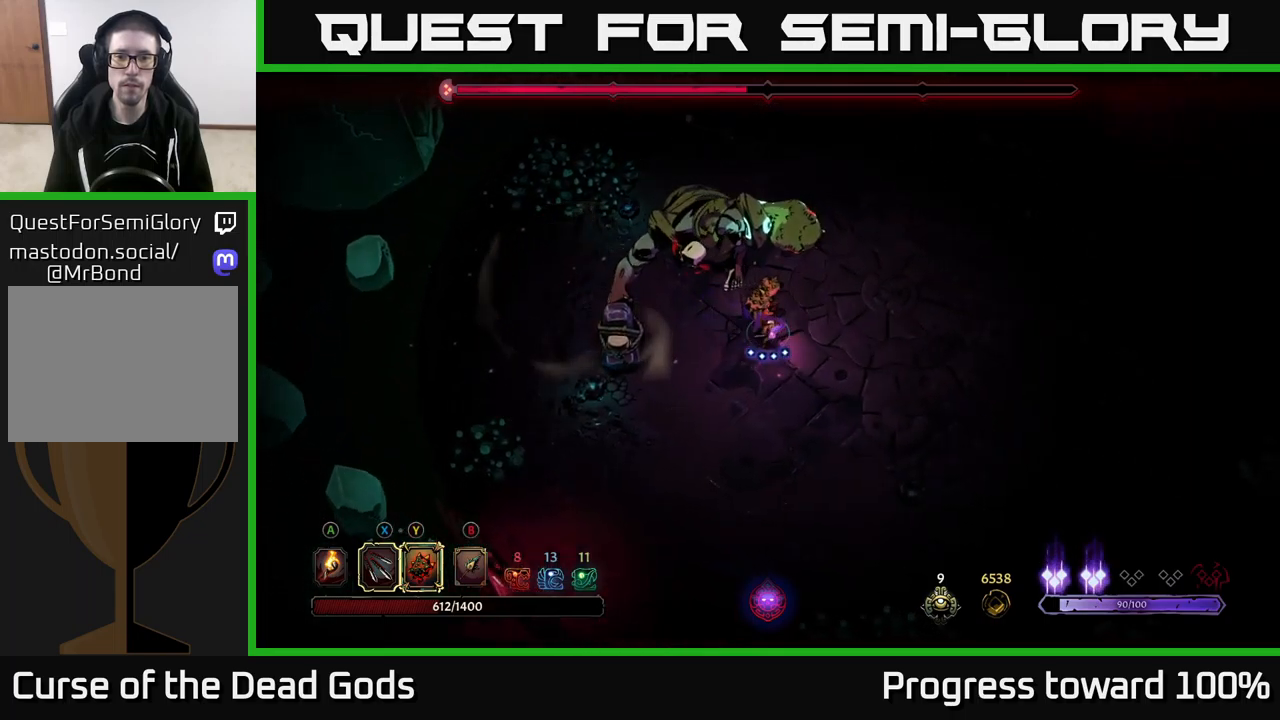
{"buttons": [], "left_stick": "up", "right_stick": "center", "events": [[100, "X", "down"], [167, "X", "up"], [267, "X", "down"], [383, "X", "up"]]}
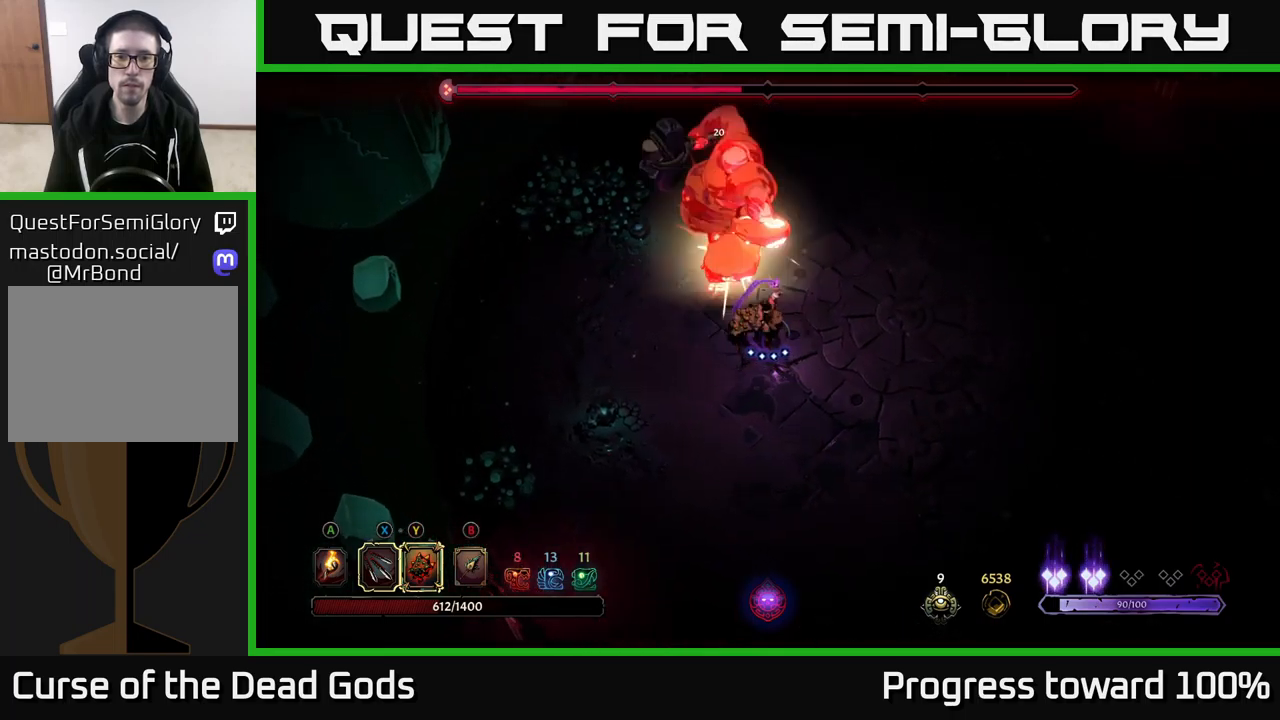
{"buttons": [], "left_stick": "up", "right_stick": "center", "events": [[67, "B", "down"], [133, "B", "up"], [183, "left_stick", "center"], [233, "B", "down"], [267, "left_stick", "up"], [300, "B", "up"], [383, "B", "down"], [433, "B", "up"]]}
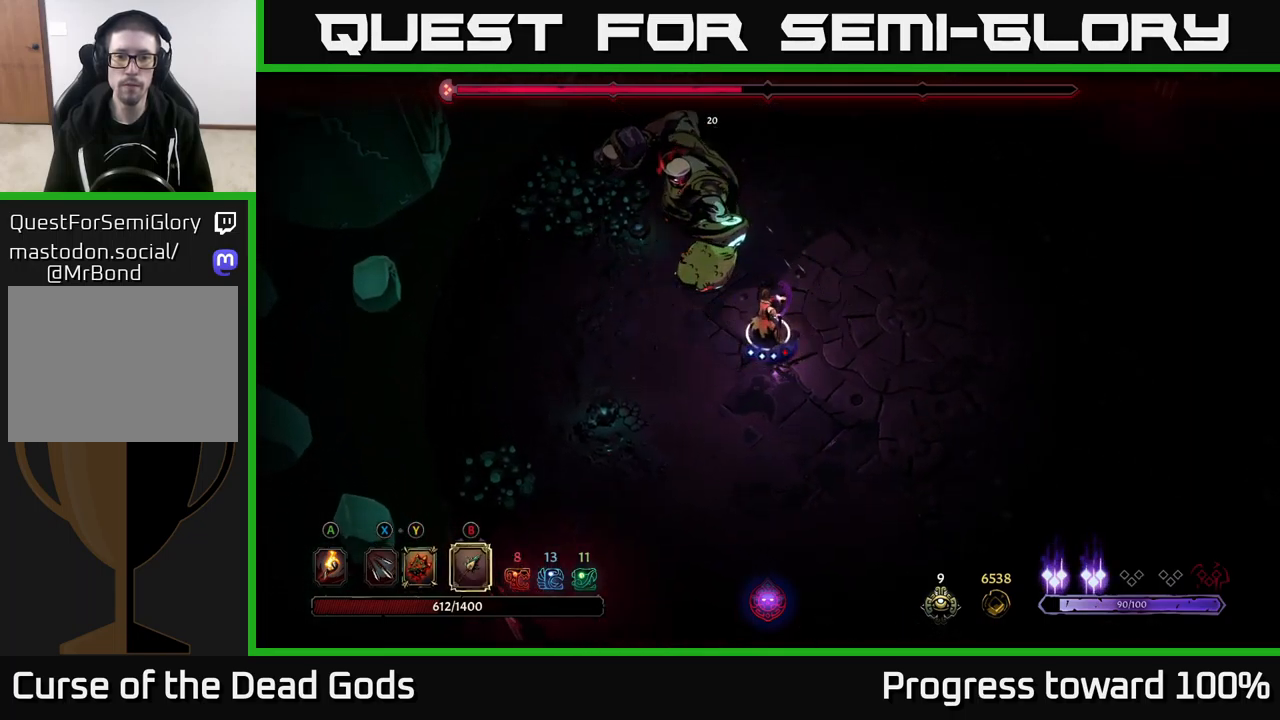
{"buttons": ["B"], "left_stick": "center", "right_stick": "center", "events": [[17, "B", "down"], [67, "left_stick", "center"], [83, "B", "up"], [133, "B", "down"], [217, "B", "up"], [283, "B", "down"], [383, "B", "up"], [483, "B", "down"]]}
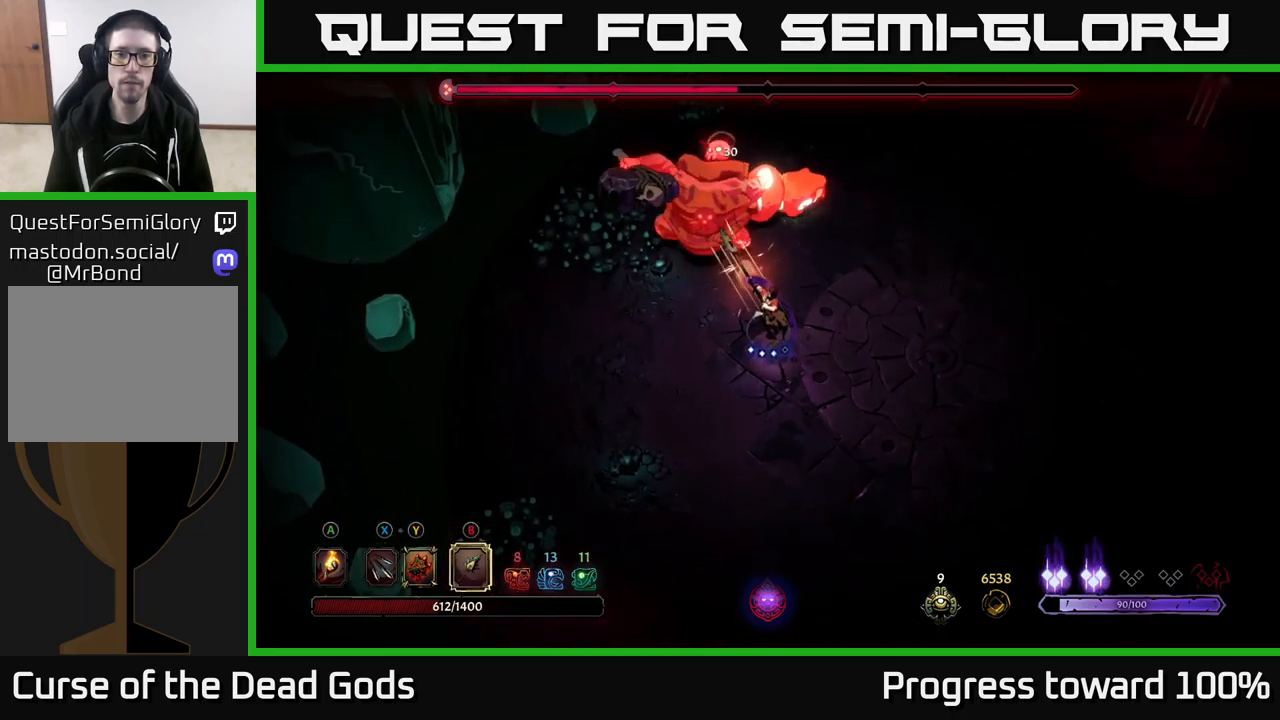
{"buttons": ["B"], "left_stick": "center", "right_stick": "center", "events": [[50, "B", "up"], [133, "B", "down"], [233, "B", "up"], [300, "B", "down"], [383, "B", "up"], [483, "B", "down"]]}
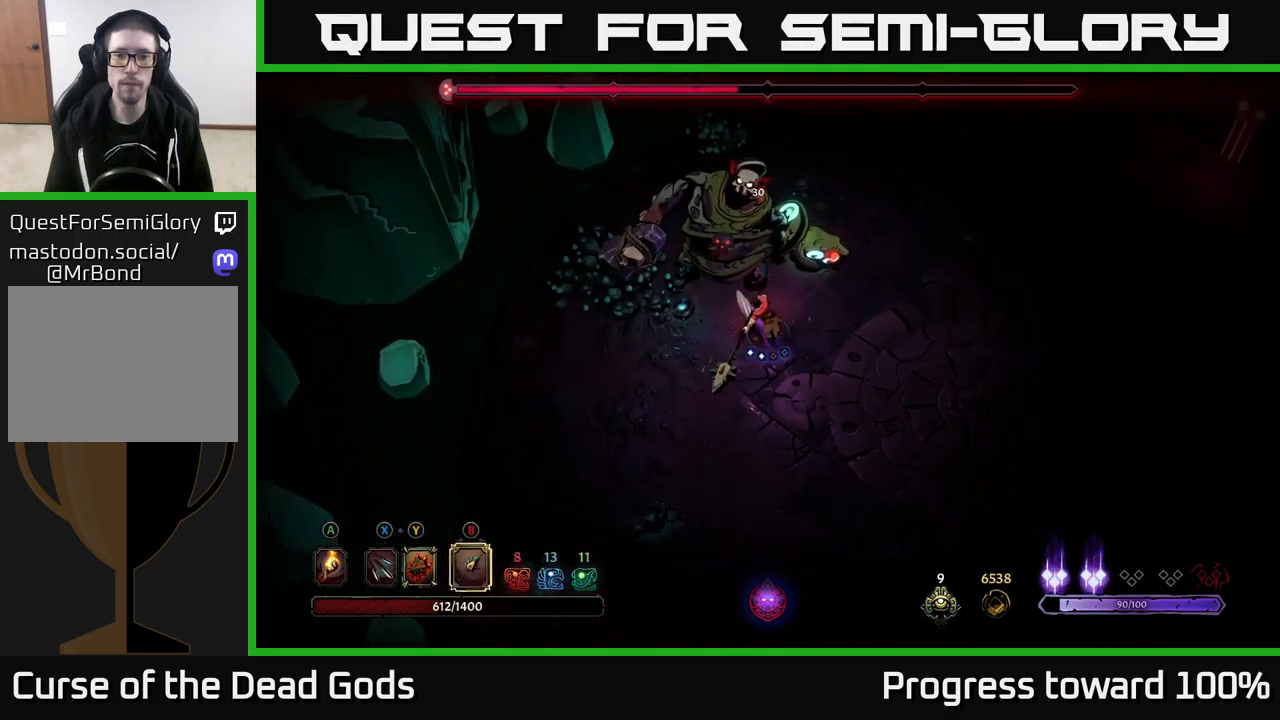
{"buttons": ["B"], "left_stick": "center", "right_stick": "center", "events": [[67, "B", "up"], [133, "B", "down"], [233, "B", "up"], [283, "B", "down"], [383, "B", "up"], [433, "B", "down"]]}
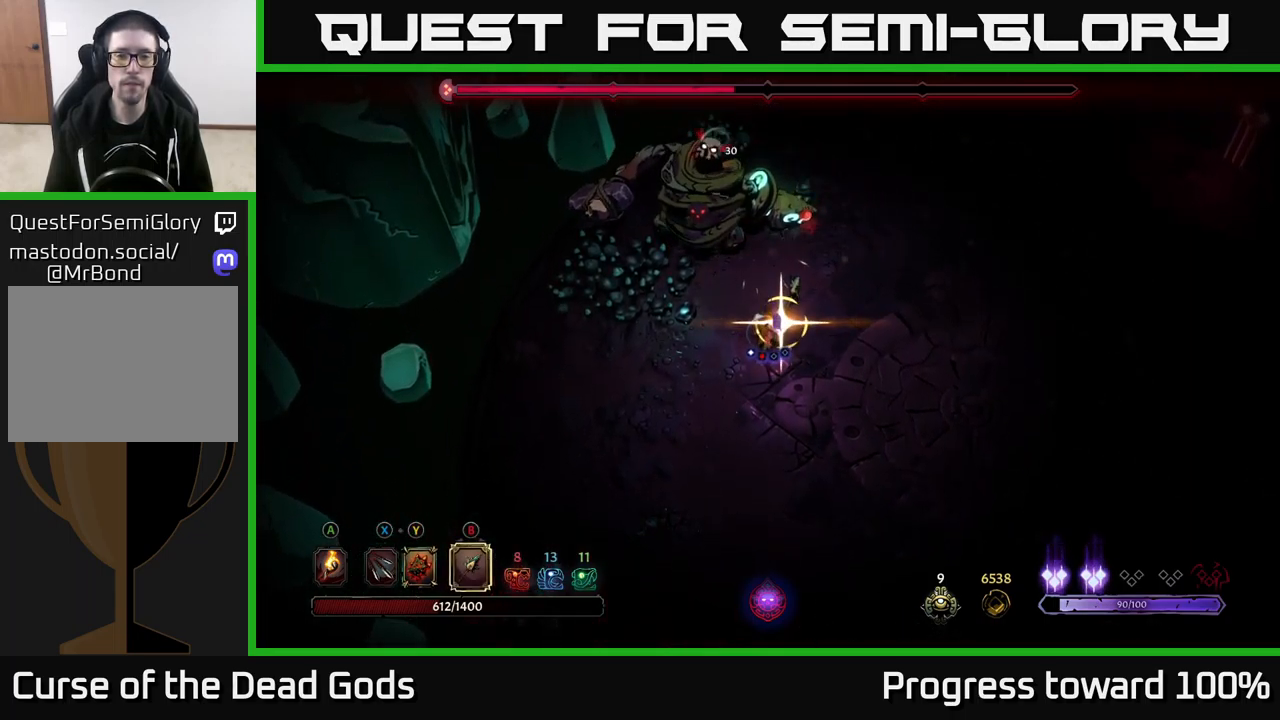
{"buttons": [], "left_stick": "center", "right_stick": "center", "events": [[33, "B", "up"], [133, "B", "down"], [183, "B", "up"]]}
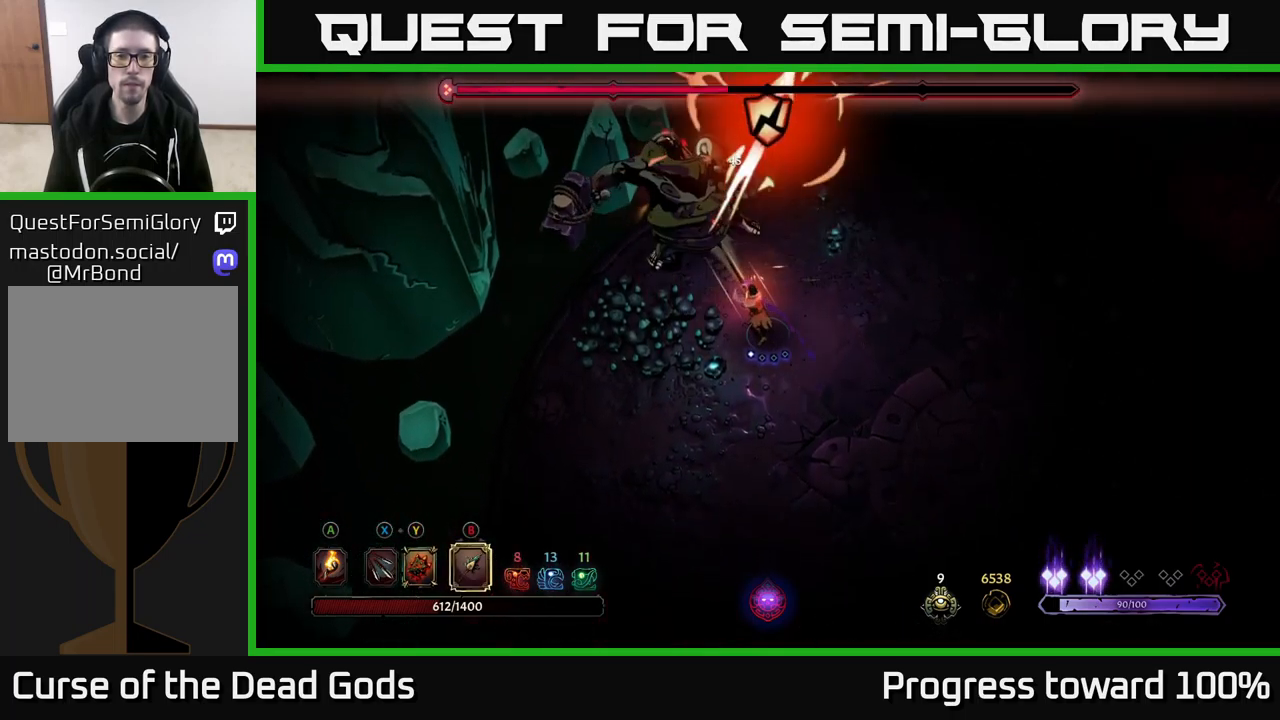
{"buttons": ["X"], "left_stick": "center", "right_stick": "center", "events": [[100, "left_stick", "up-right"], [117, "X", "down"], [217, "X", "up"], [283, "X", "down"], [283, "left_stick", "up-left"], [383, "X", "up"], [467, "X", "down"], [483, "left_stick", "center"]]}
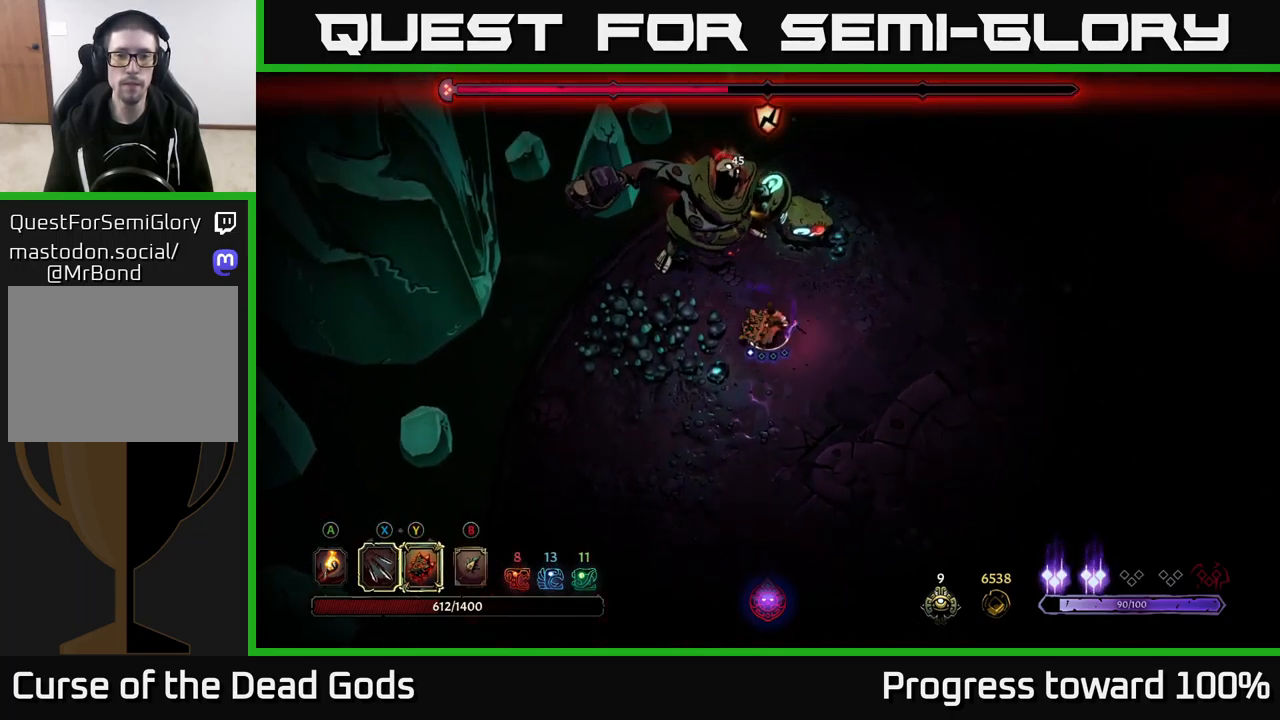
{"buttons": [], "left_stick": "center", "right_stick": "center", "events": [[50, "X", "up"], [133, "X", "down"], [217, "X", "up"], [317, "X", "down"], [434, "X", "up"]]}
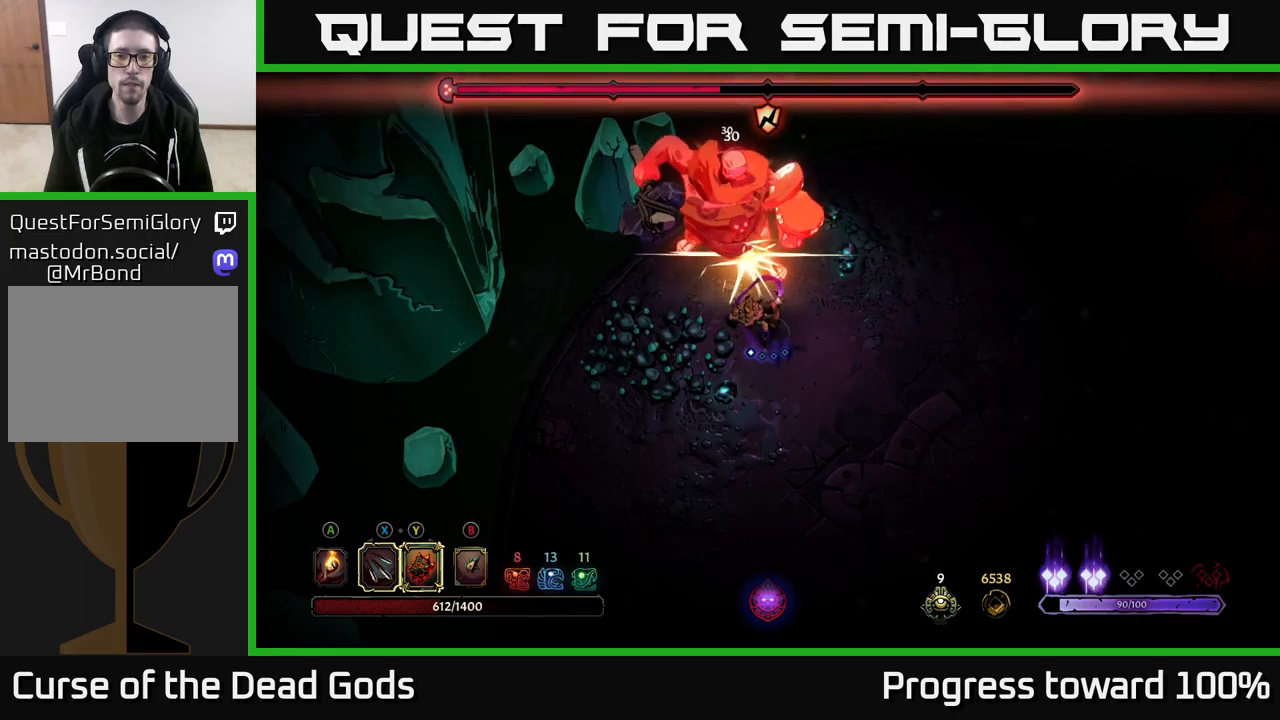
{"buttons": [], "left_stick": "center", "right_stick": "center", "events": [[134, "X", "down"], [234, "X", "up"]]}
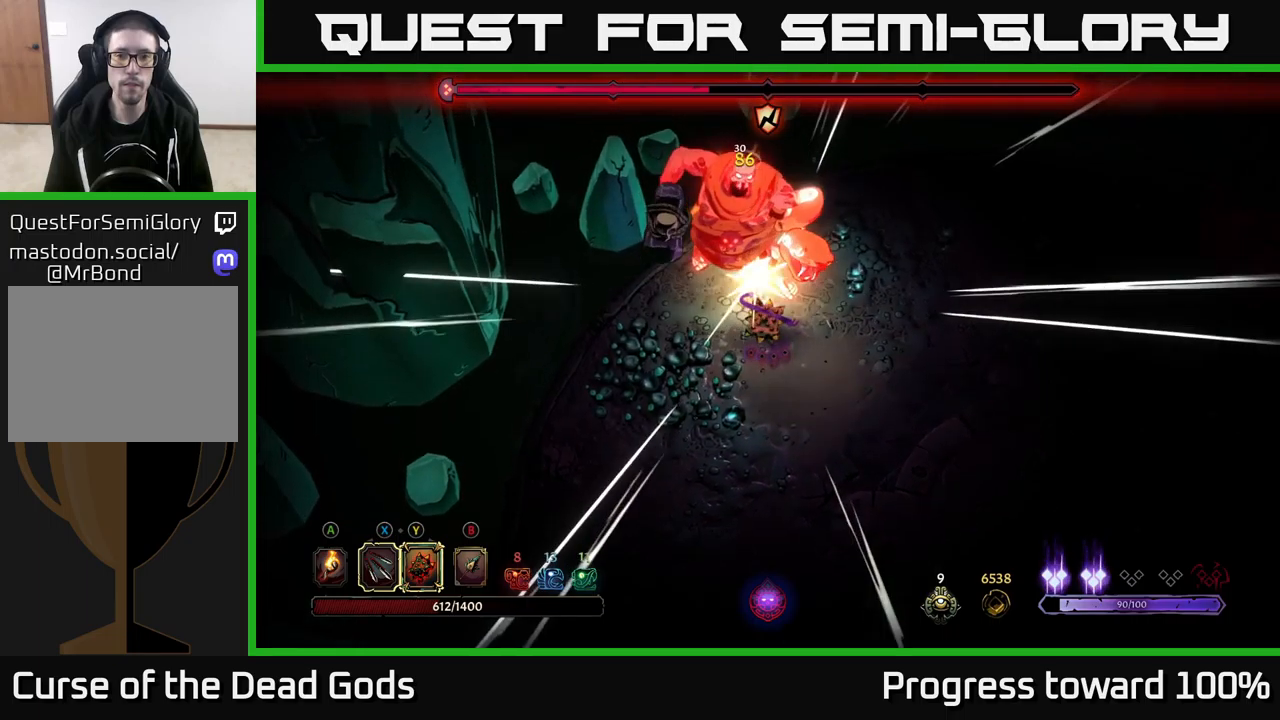
{"buttons": [], "left_stick": "down-right", "right_stick": "center", "events": [[34, "left_stick", "down"], [217, "left_stick", "down-right"]]}
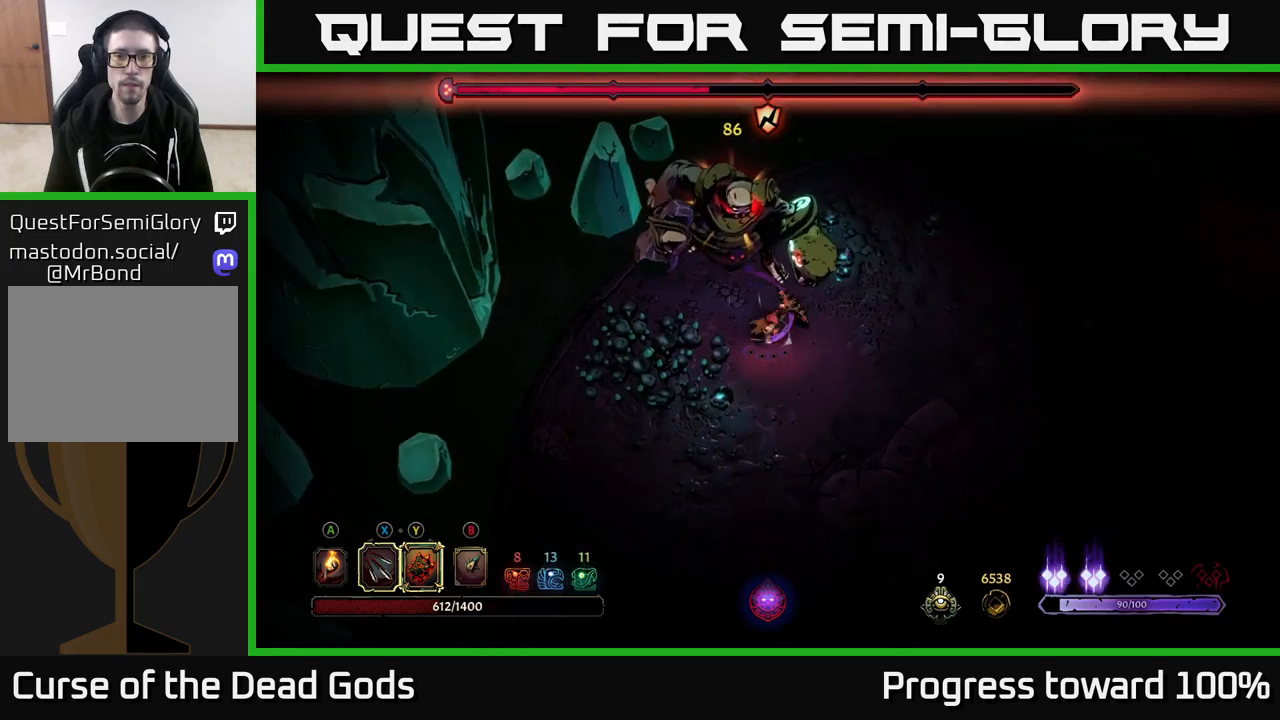
{"buttons": [], "left_stick": "down-right", "right_stick": "center", "events": []}
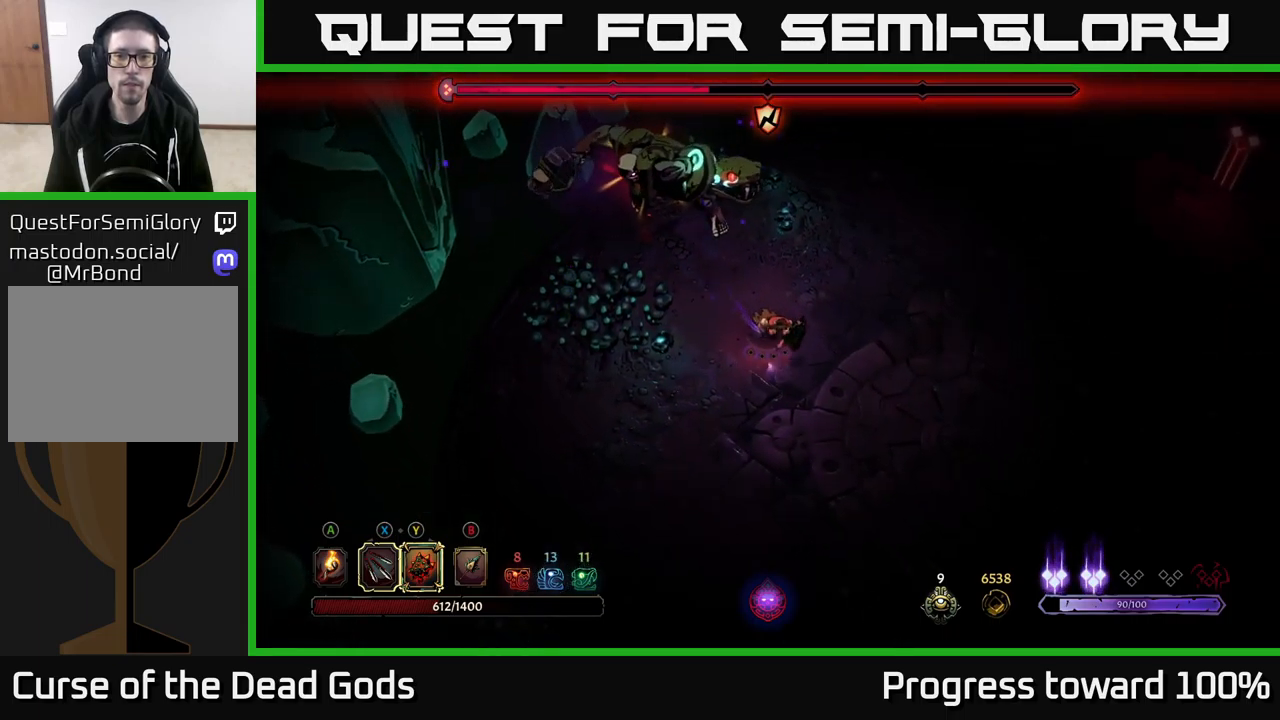
{"buttons": [], "left_stick": "down-right", "right_stick": "center", "events": []}
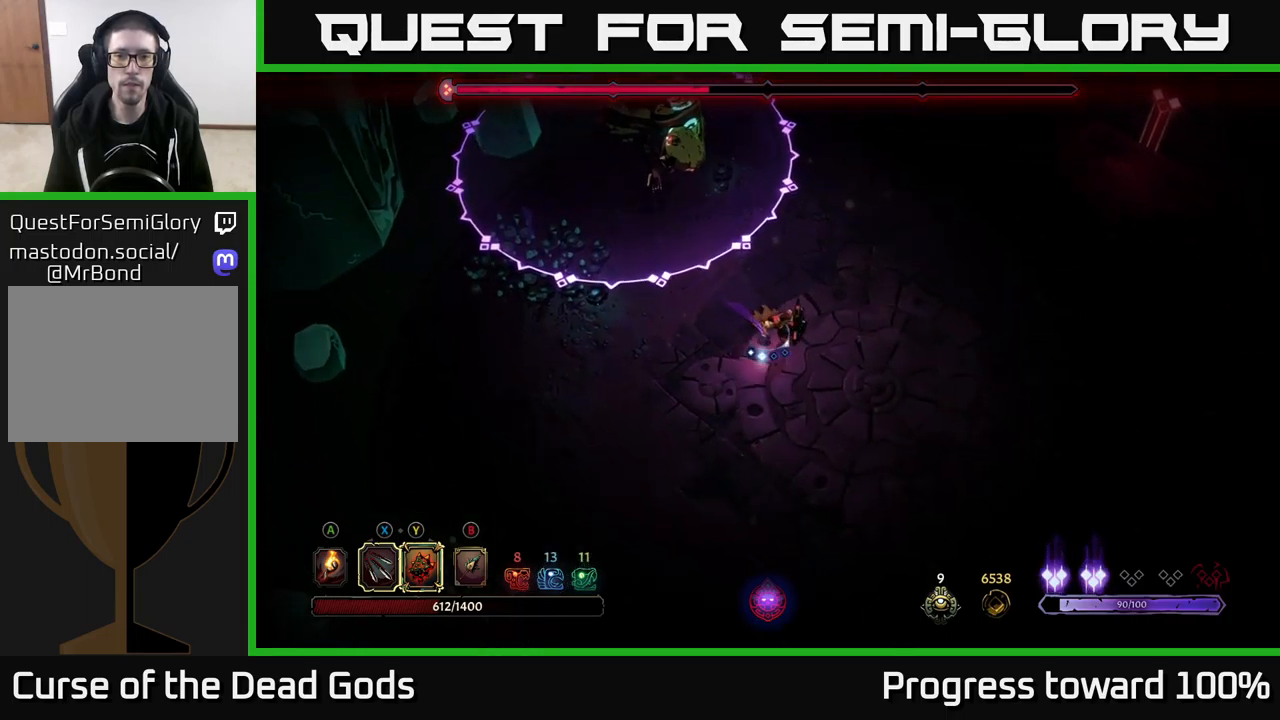
{"buttons": [], "left_stick": "up-left", "right_stick": "center", "events": [[167, "left_stick", "right"], [334, "left_stick", "up"], [417, "left_stick", "up-left"]]}
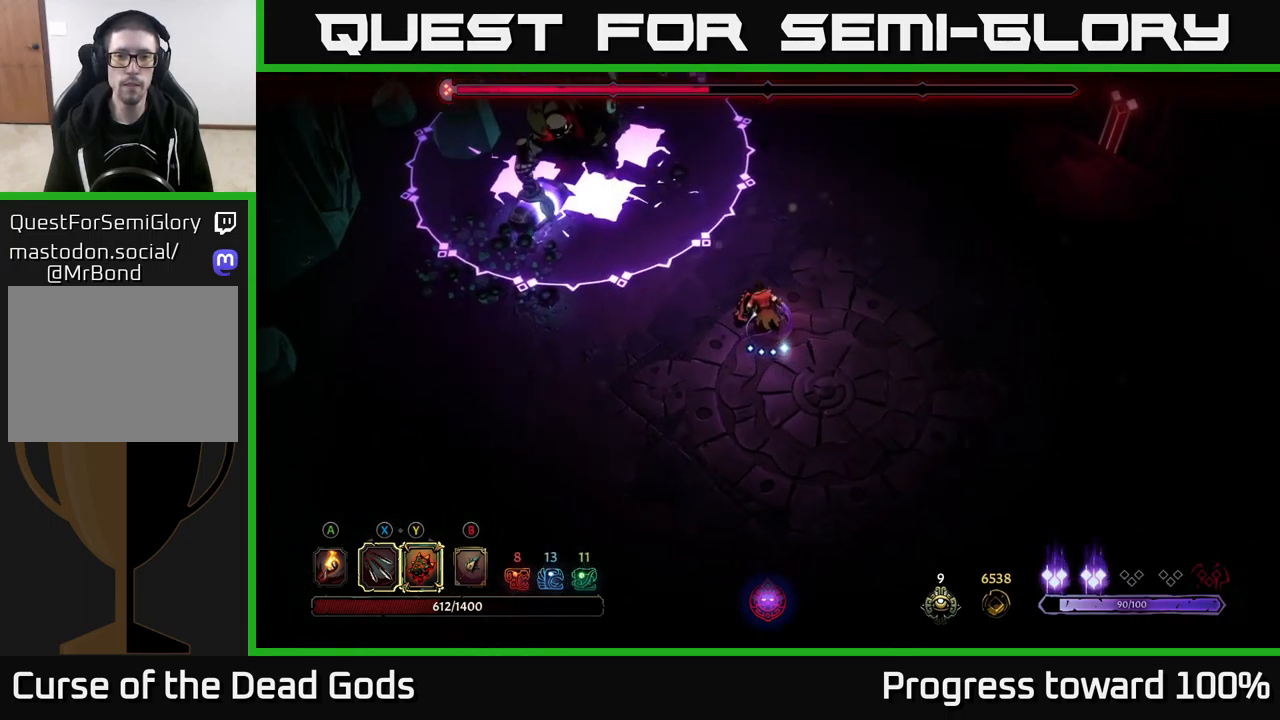
{"buttons": ["X"], "left_stick": "up-left", "right_stick": "center", "events": [[150, "X", "down"], [234, "X", "up"], [300, "X", "down"], [384, "X", "up"], [500, "X", "down"]]}
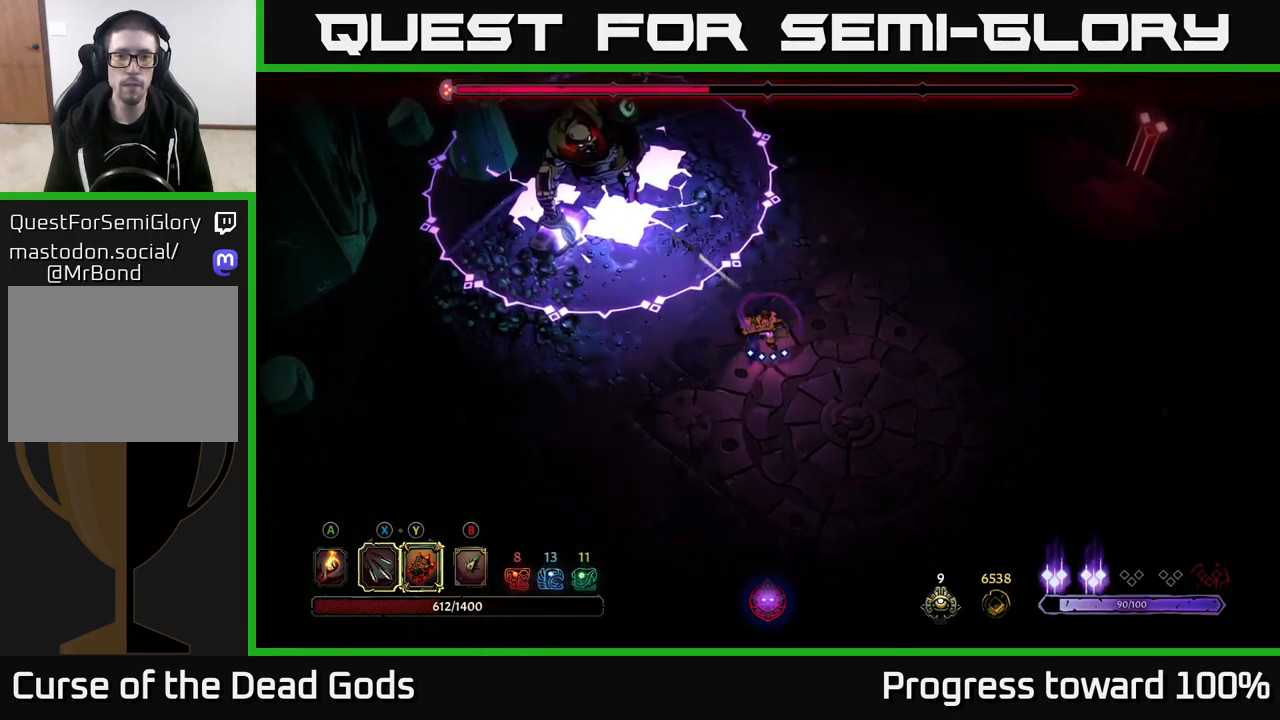
{"buttons": [], "left_stick": "up-left", "right_stick": "center", "events": [[67, "X", "up"], [167, "X", "down"], [267, "X", "up"], [334, "X", "down"], [450, "X", "up"]]}
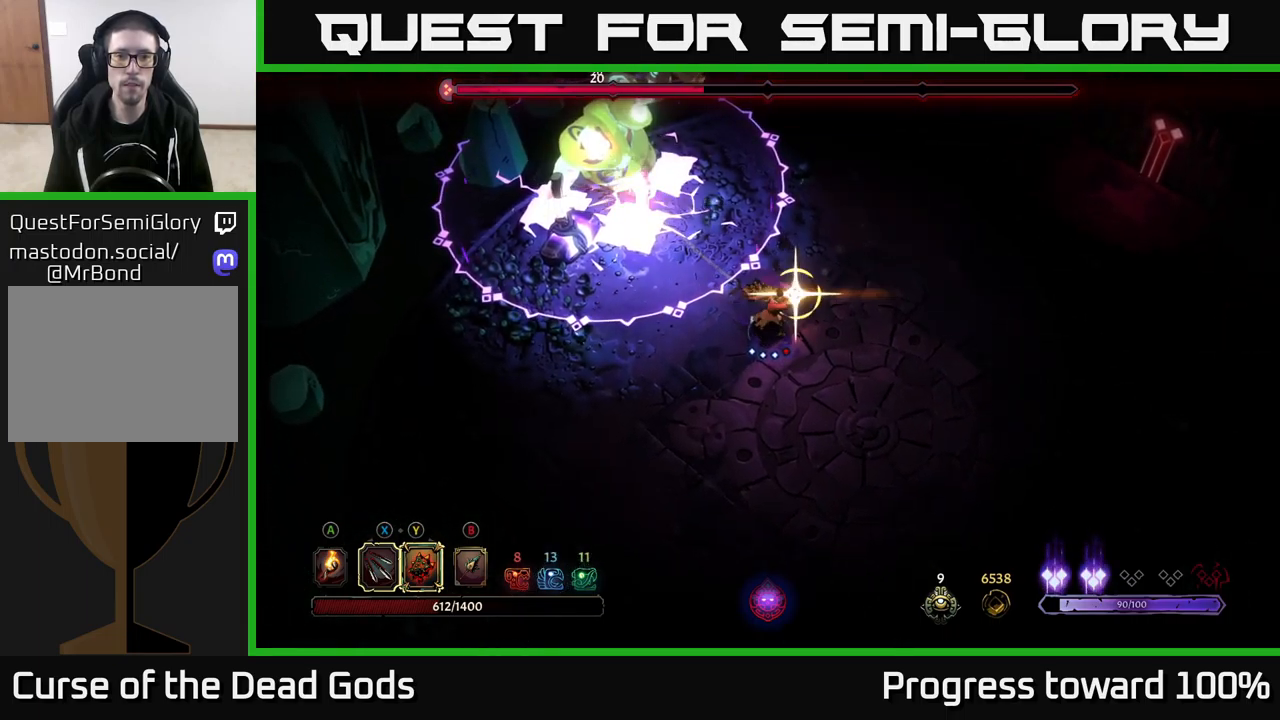
{"buttons": [], "left_stick": "up", "right_stick": "center", "events": [[17, "X", "down"], [117, "left_stick", "up"], [134, "X", "up"], [200, "X", "down"], [317, "X", "up"], [384, "X", "down"], [484, "X", "up"]]}
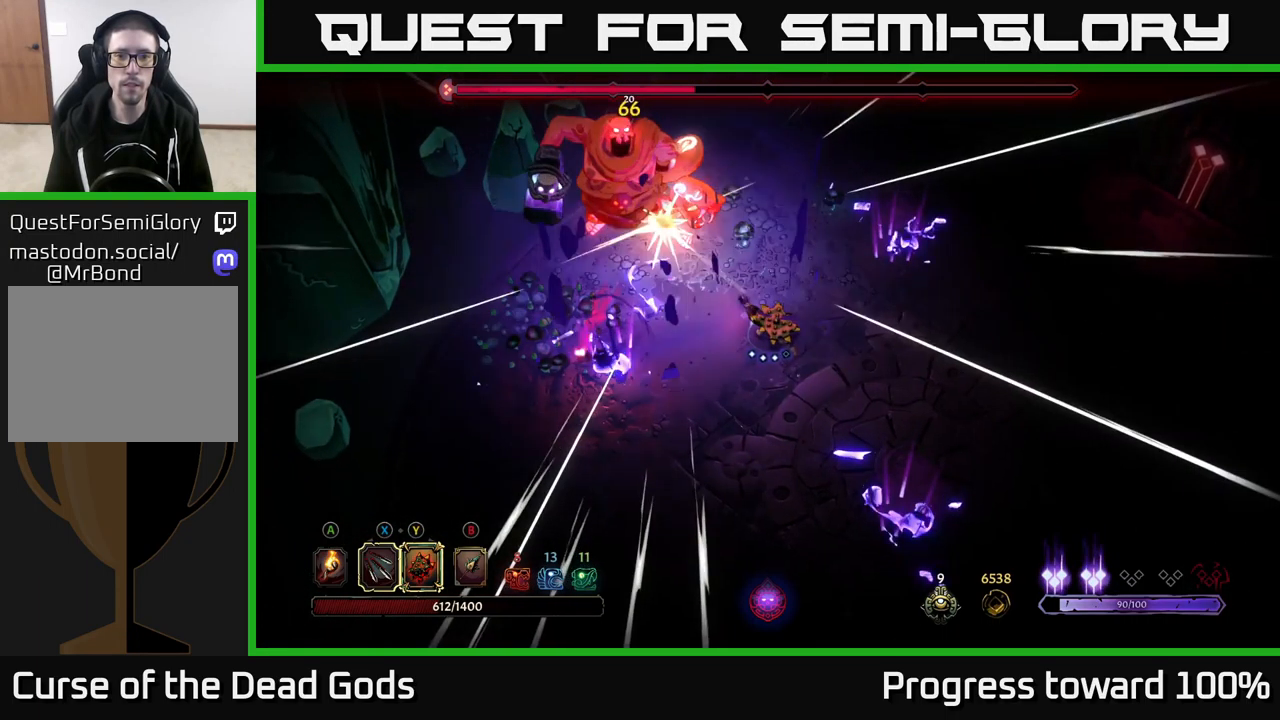
{"buttons": ["X"], "left_stick": "up-left", "right_stick": "center", "events": [[50, "left_stick", "up-left"], [100, "X", "down"], [167, "X", "up"], [250, "X", "down"], [350, "X", "up"], [417, "X", "down"]]}
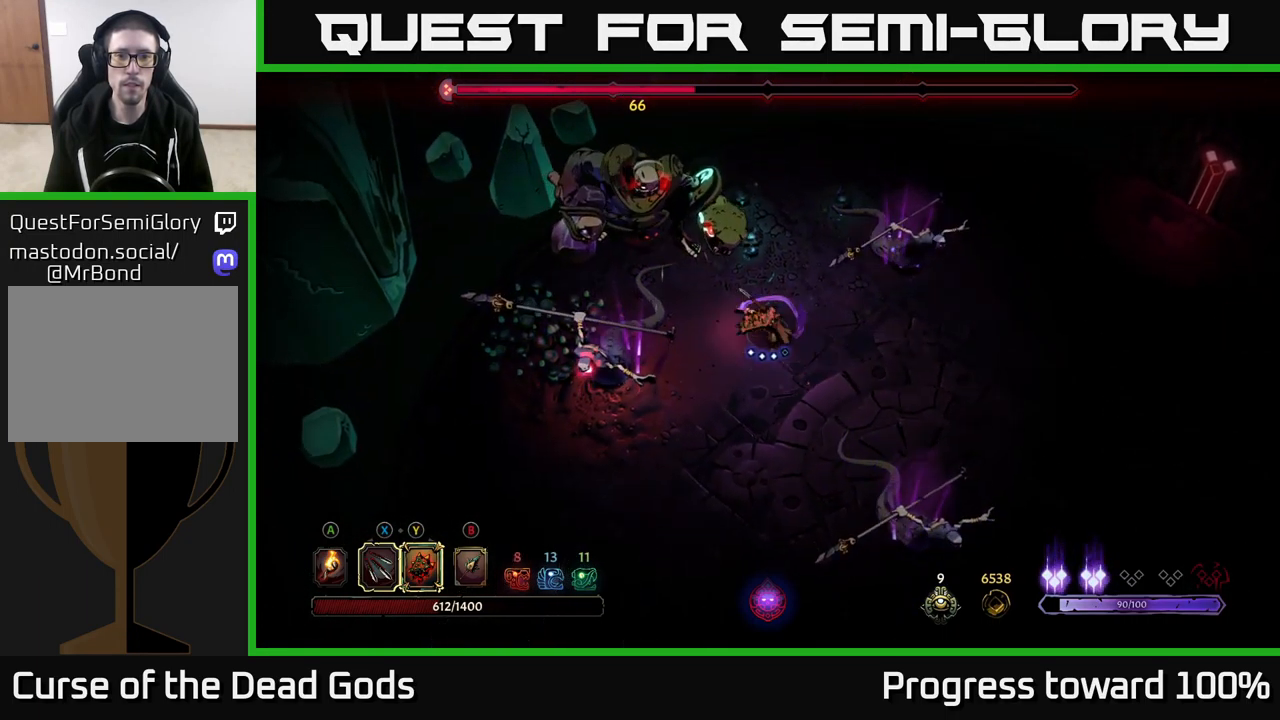
{"buttons": ["X"], "left_stick": "down-left", "right_stick": "center", "events": [[17, "X", "up"], [134, "X", "down"], [134, "left_stick", "down-left"], [217, "X", "up"], [284, "X", "down"], [400, "X", "up"], [450, "X", "down"]]}
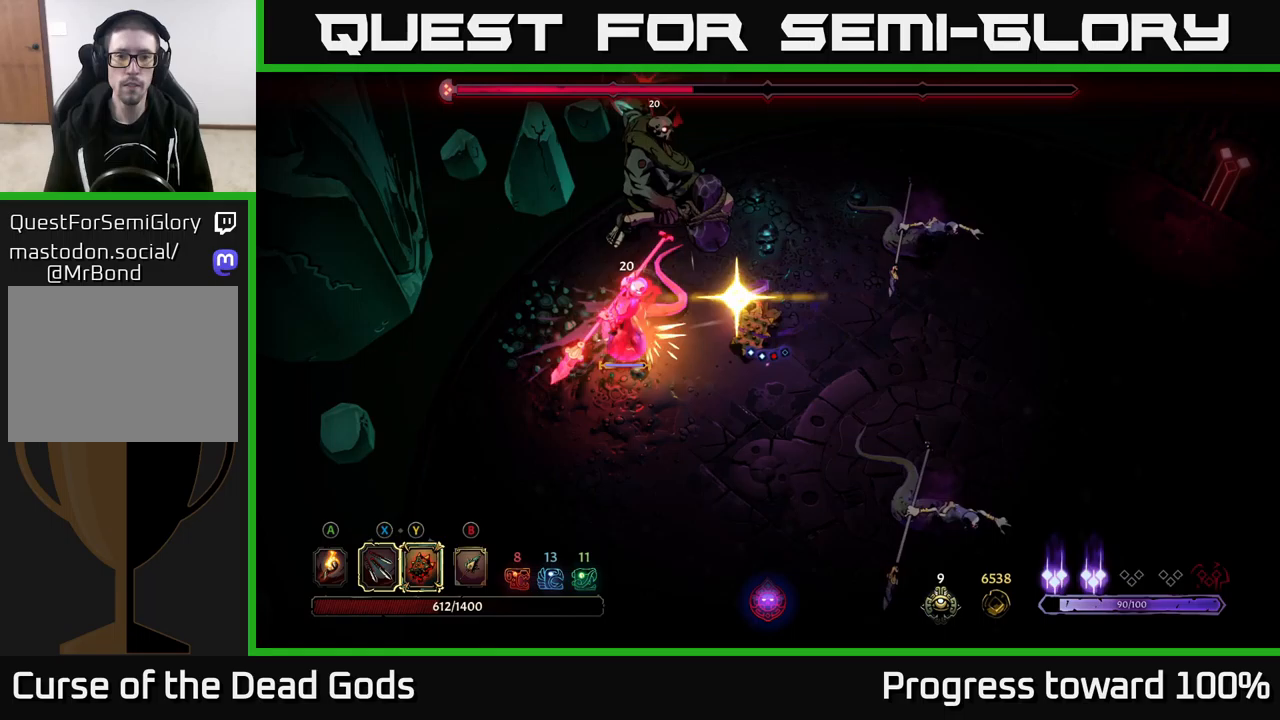
{"buttons": [], "left_stick": "down-left", "right_stick": "center", "events": [[100, "X", "up"], [167, "X", "down"], [200, "X", "up"], [283, "R2", "down"], [483, "R2", "up"]]}
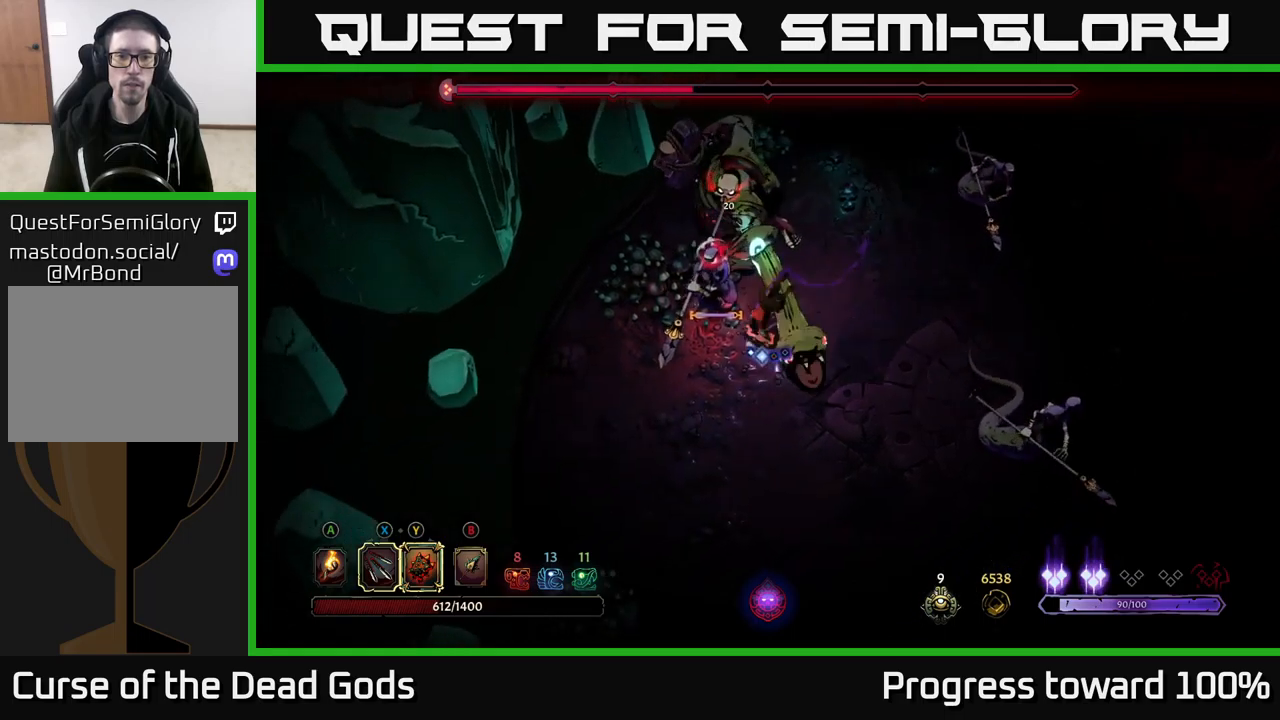
{"buttons": [], "left_stick": "down-left", "right_stick": "center", "events": [[133, "left_stick", "down"], [433, "left_stick", "down-left"]]}